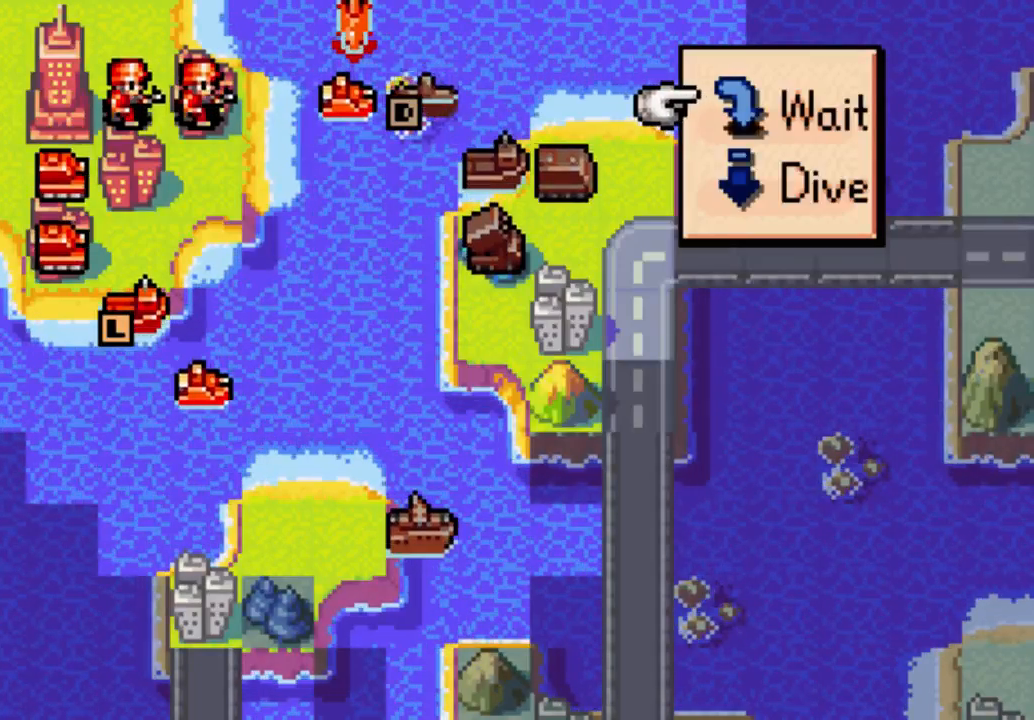
Gameplay with a controller (Xbox layout); each line is a JSON object with the inputs held at the frame after it. "events" lists button and stick changes between this image and that frame as [ms after this image, input, new state], when the widget could be followed in between. Not read: L3 R3.
{"buttons": ["DPAD_DOWN"], "left_stick": "center", "right_stick": "center", "events": [[500, "DPAD_DOWN", "down"]]}
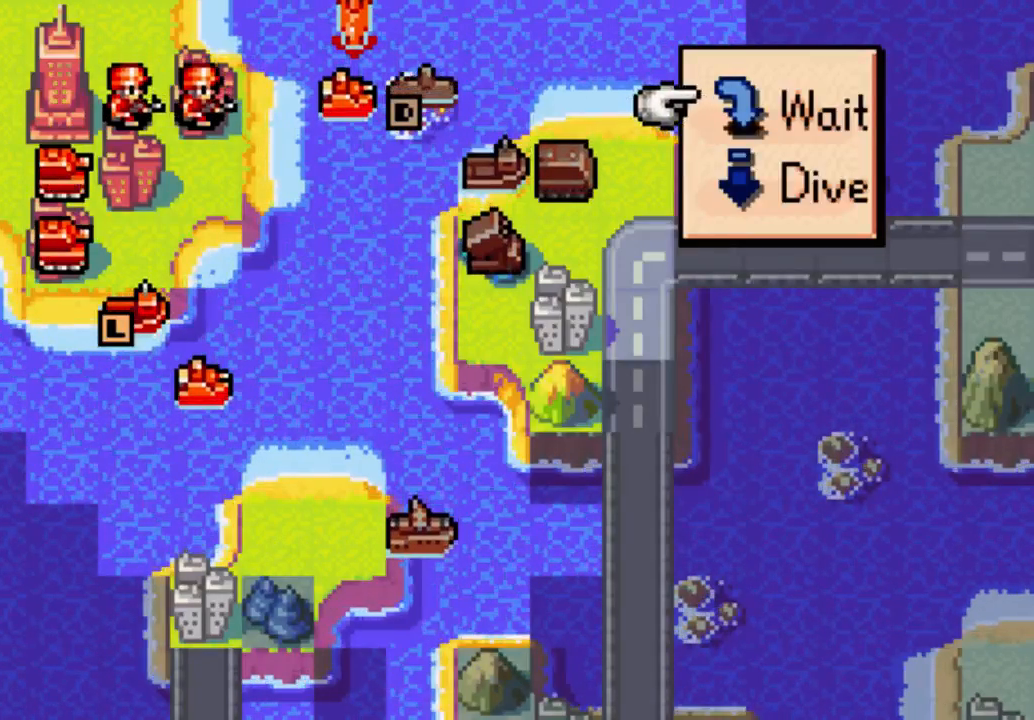
{"buttons": [], "left_stick": "center", "right_stick": "center", "events": [[133, "DPAD_DOWN", "up"], [300, "B", "down"], [367, "B", "up"]]}
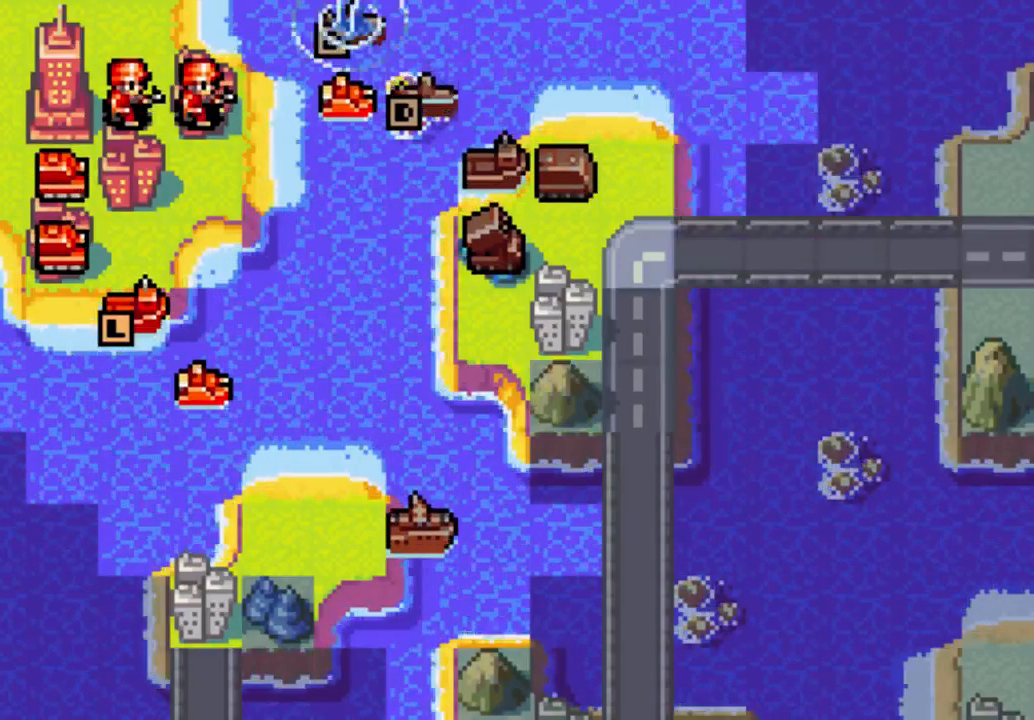
{"buttons": [], "left_stick": "center", "right_stick": "center", "events": []}
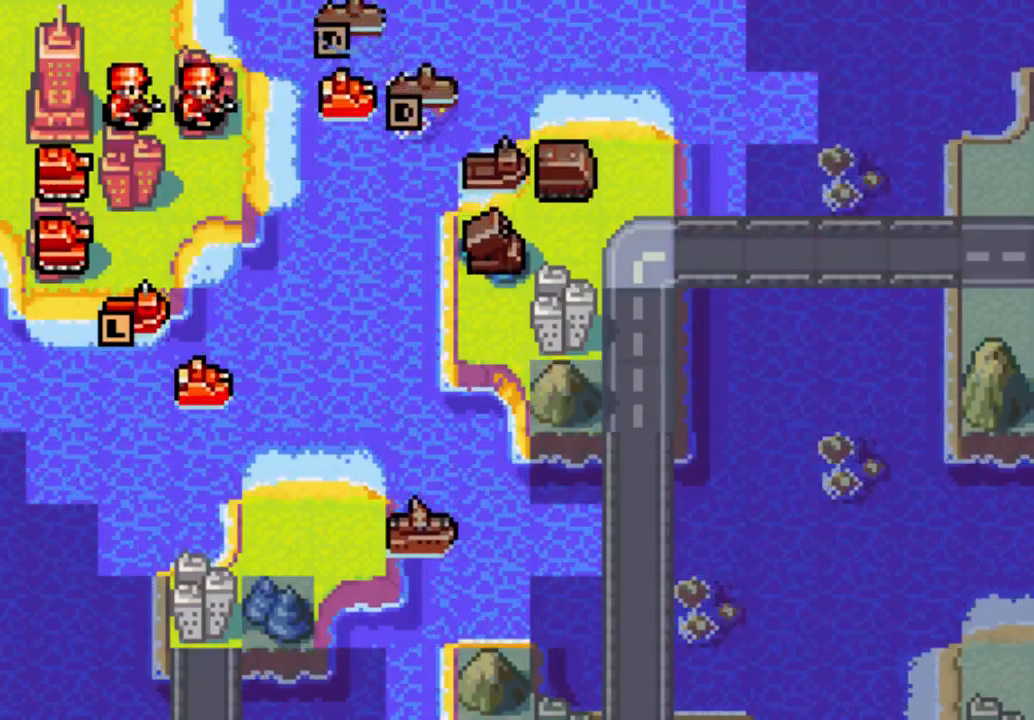
{"buttons": [], "left_stick": "center", "right_stick": "center", "events": []}
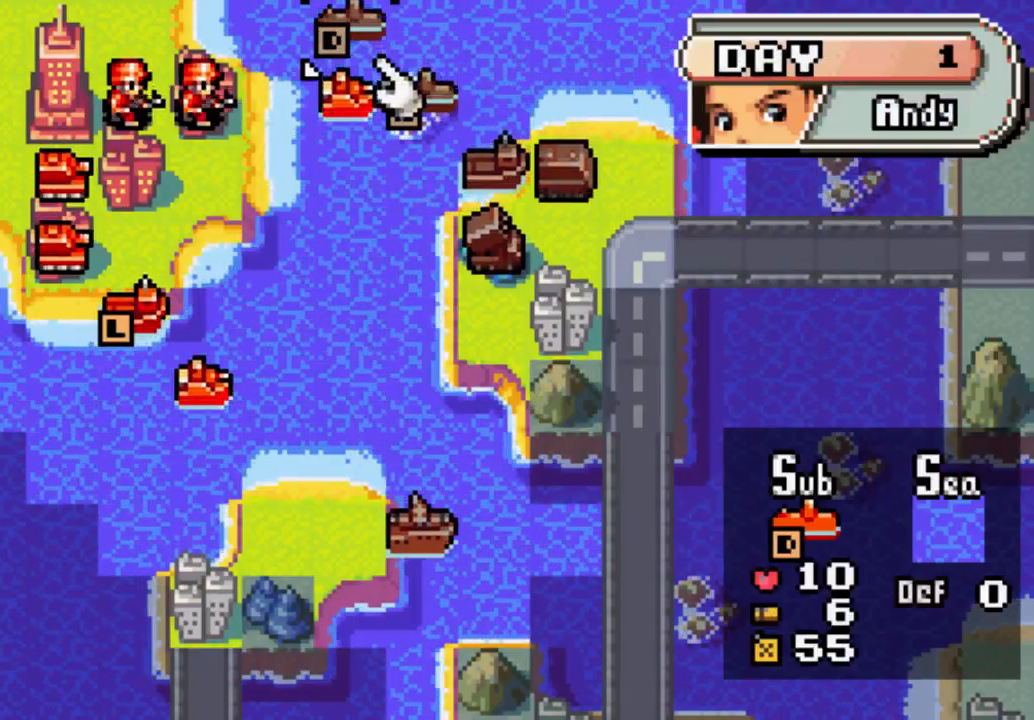
{"buttons": [], "left_stick": "center", "right_stick": "center", "events": [[133, "DPAD_DOWN", "down"], [167, "DPAD_DOWN", "up"]]}